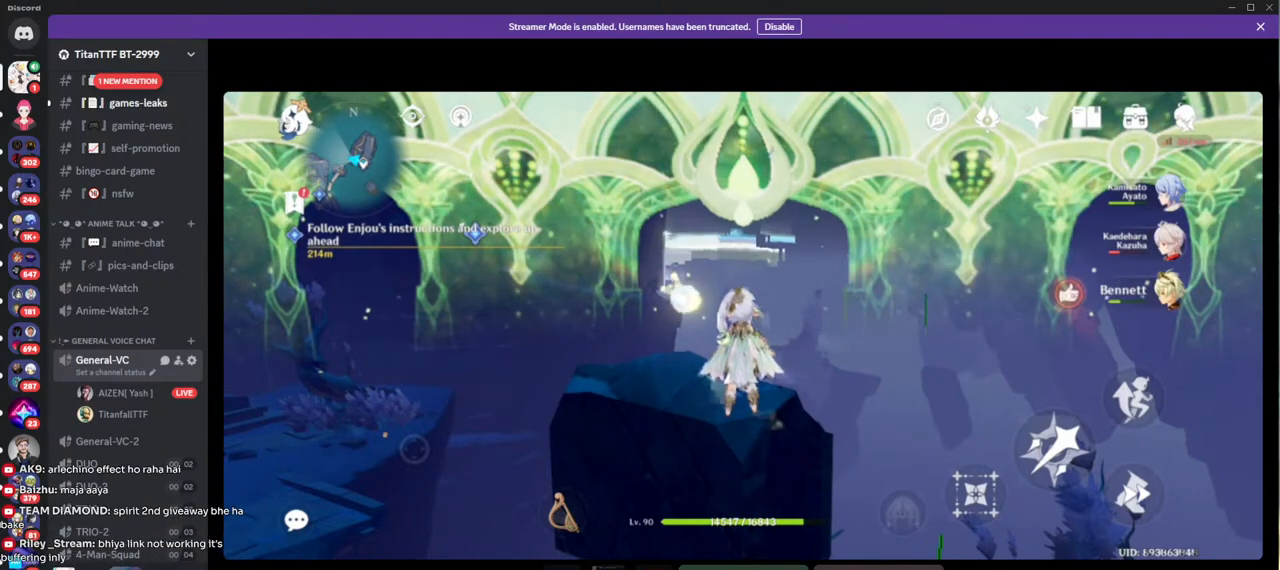
Gameplay with keyboard and mouse; each line is a JSON object with the keys and mouse buttons held at the frame after it. "events" lists presses ("down") and releases ("up") of "1", "2", "3", "4", "5", "a", "alt", "b", "c", "ctrl", "d", "e", "f", "g", "q", "r", "s", "shift", "space", "t", "tab", "v", "w", "x", "z", "mouse_left", "mouse_wheel", "mouse_right", "mouse_mb4" and "mouse_mb5" between this image and that frame as [ms after this image, input, new state], when the widget could be followed in between. "mouse_left", "mouse_wheel", "mouse_right", "mouse_mb4", "mouse_mb5" = the "left", "wheel", "right", "mb4", "mb5" buttons of the "mouse" list. No other keys are recorded. "wheel" means that the mouse wheel is clicked or scrolled. Mouse movement is not recorded.
{"keys": [], "mouse": [], "events": [[217, "mouse_left", "down"], [283, "mouse_left", "up"]]}
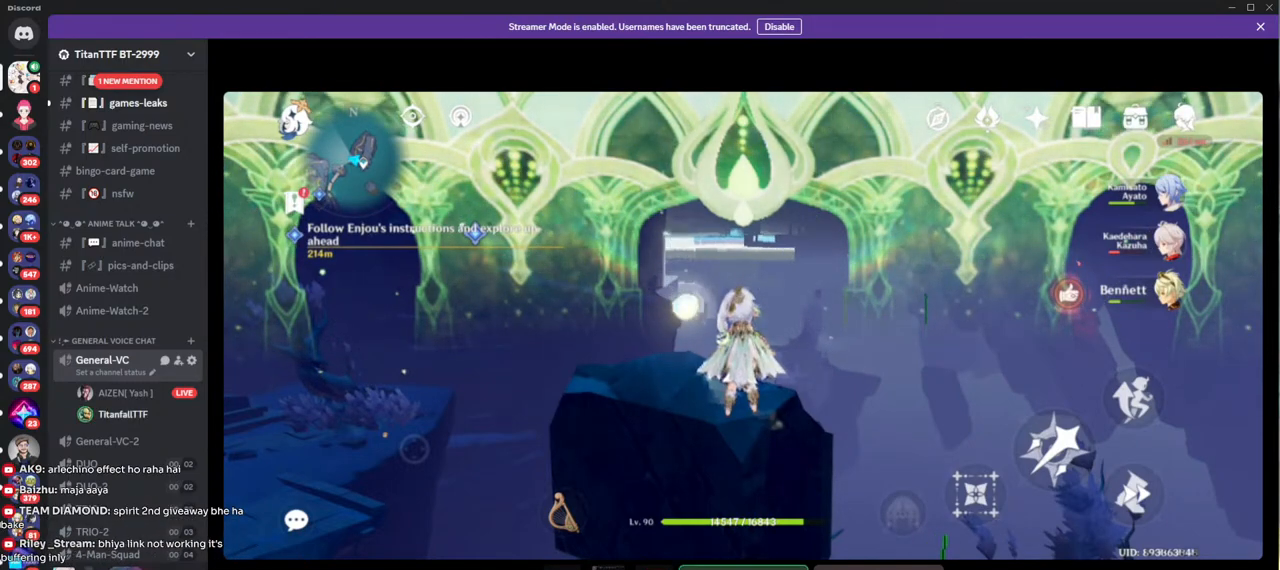
{"keys": [], "mouse": [], "events": []}
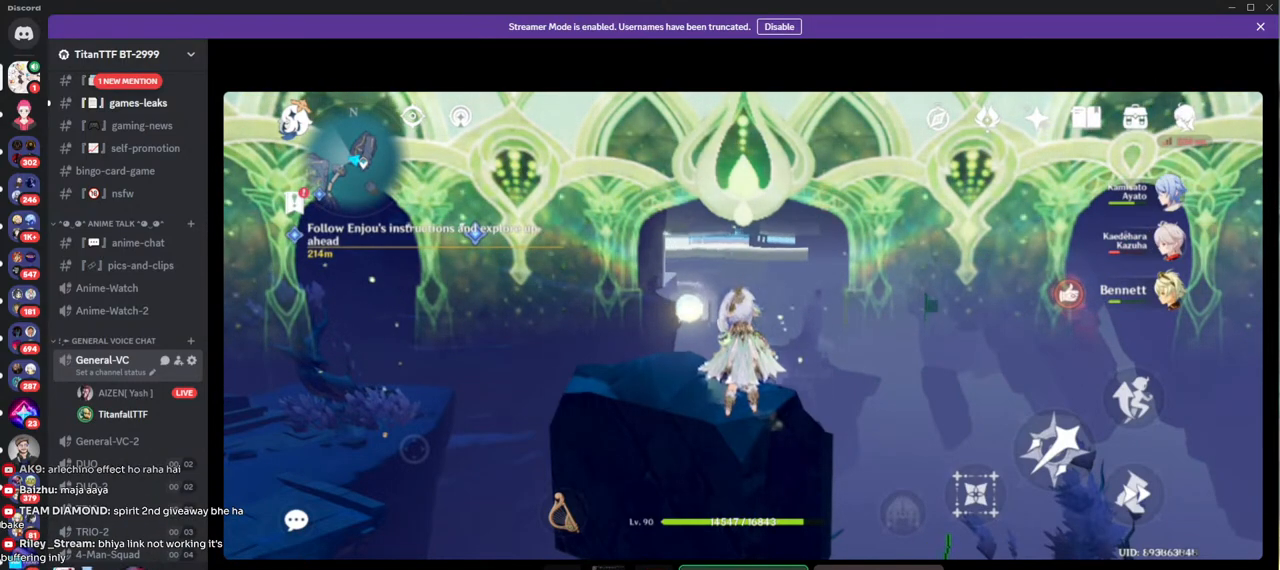
{"keys": [], "mouse": [], "events": [[233, "mouse_left", "down"], [317, "mouse_left", "up"]]}
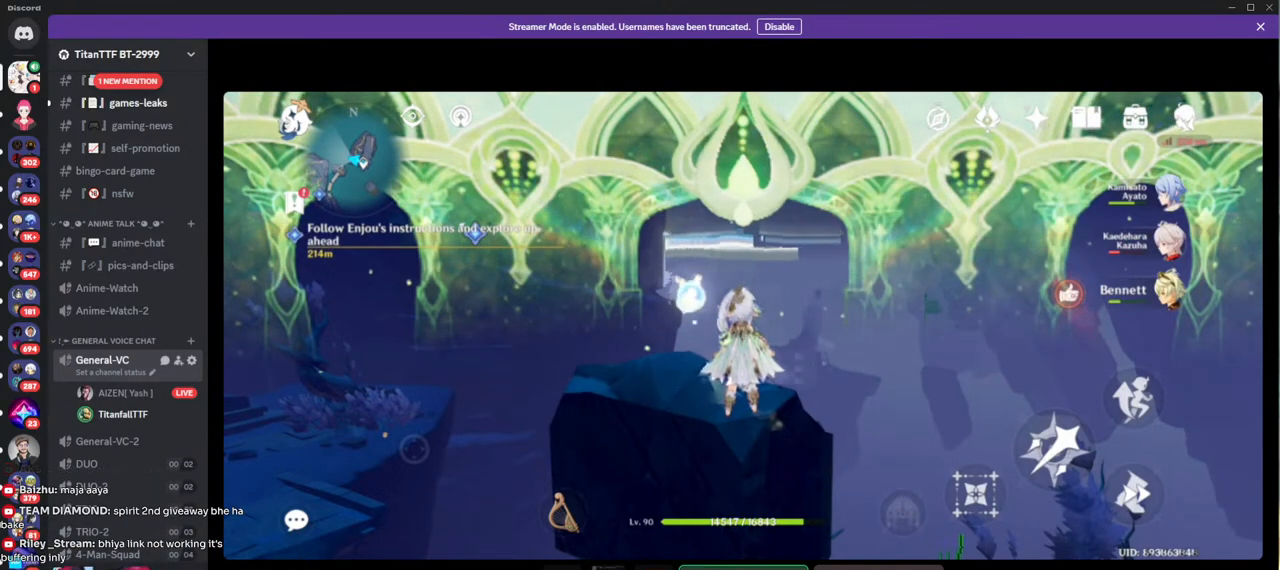
{"keys": [], "mouse": [], "events": []}
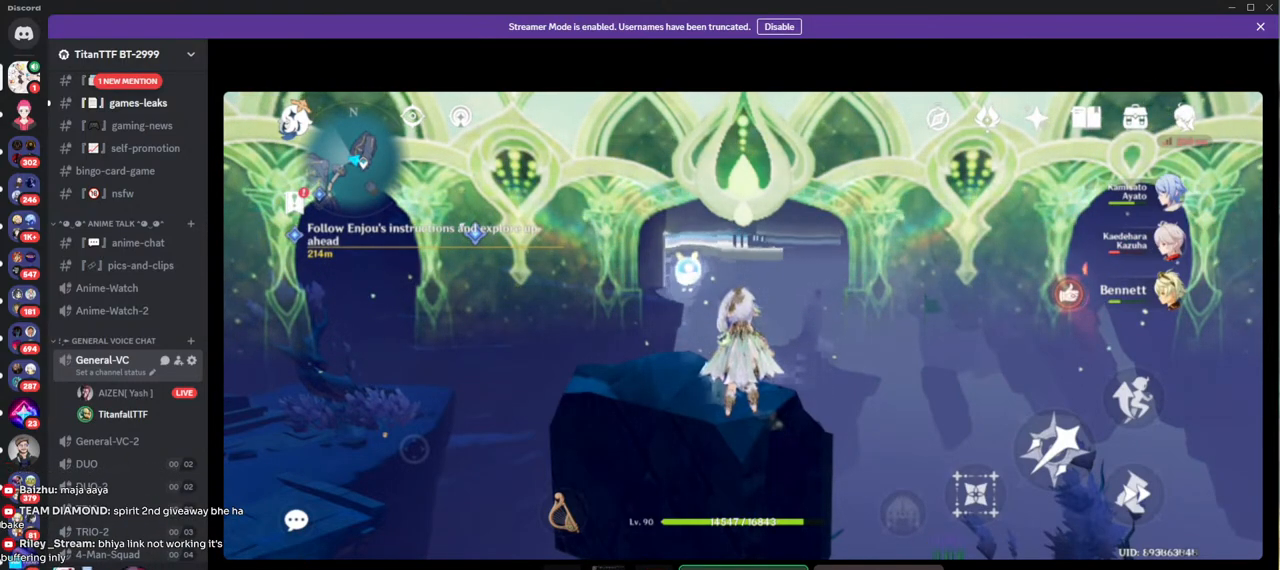
{"keys": [], "mouse": [], "events": []}
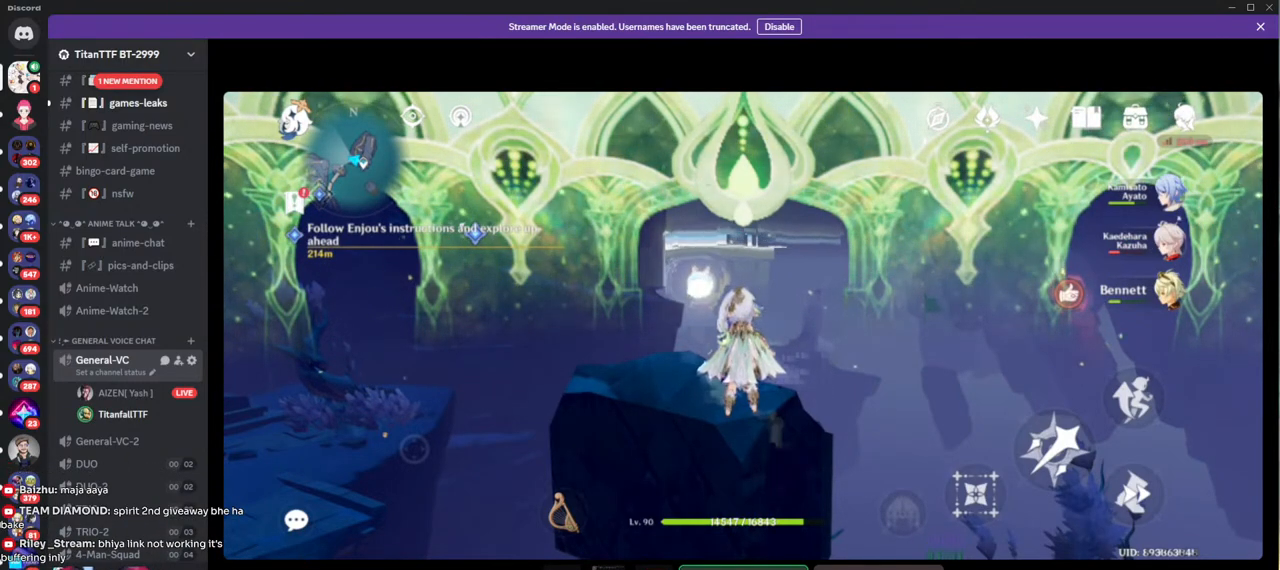
{"keys": [], "mouse": [], "events": [[383, "mouse_left", "down"], [450, "mouse_left", "up"]]}